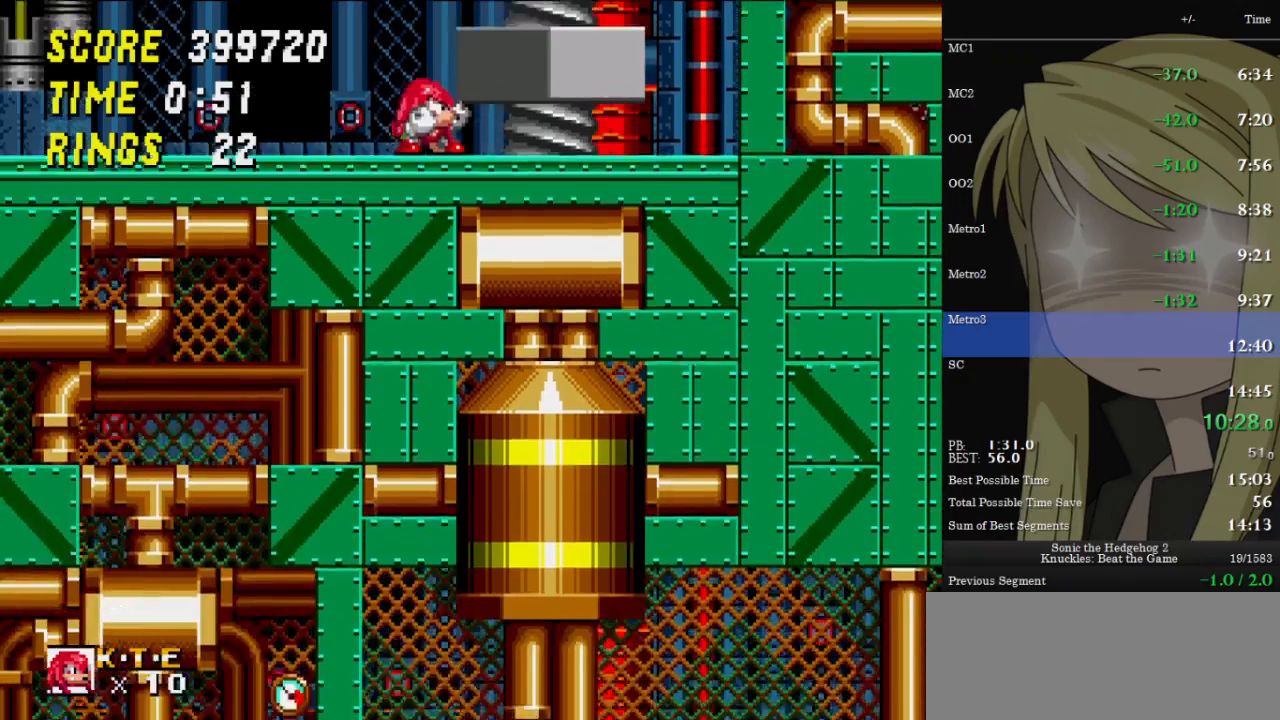
Gameplay with keyboard; each line is a JSON object with the keys held at the frame after it. "events" lists presses ("down") and releases ("up") of "c", "down", "left", "right", "up", "x" and "z" between this image and that frame as [ms after this image, input, new state], when the widget could be followed in between. No other keys are recorded. Mouse input is not recorded. Not read: other_keys.
{"keys": ["right", "z"], "events": [[267, "right", "down"], [333, "down", "up"], [333, "z", "down"]]}
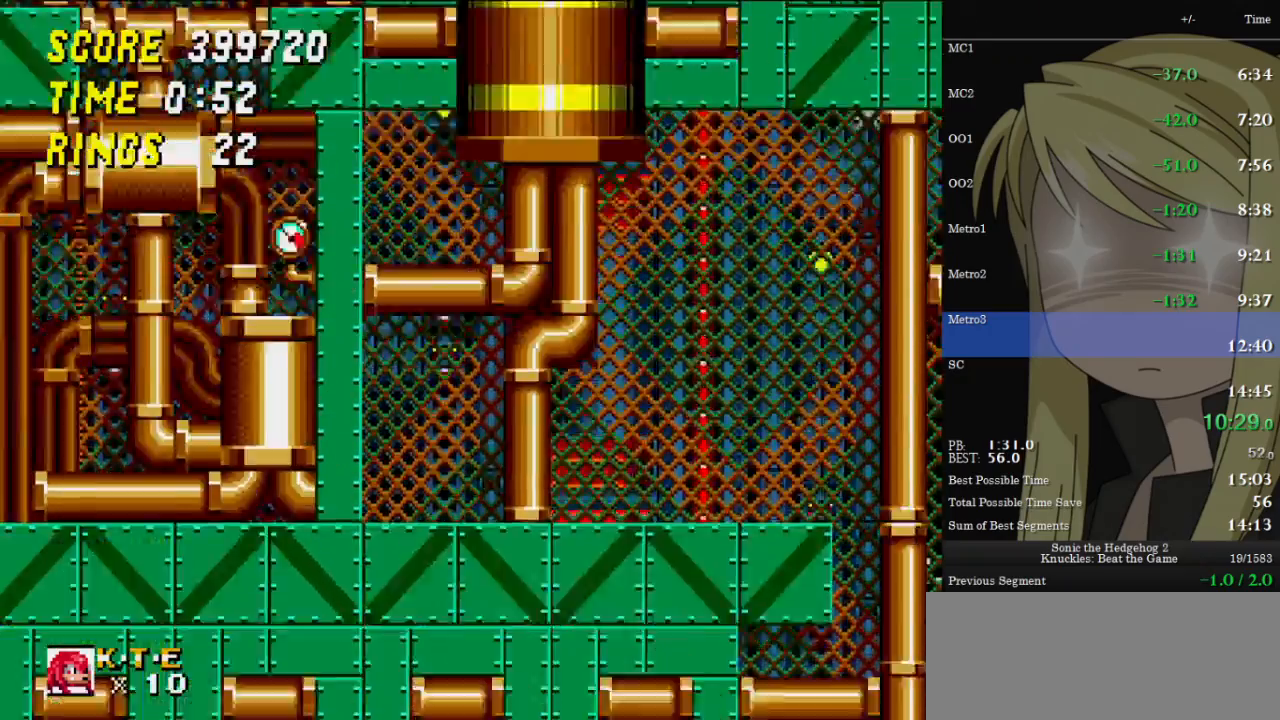
{"keys": ["left", "z"], "events": [[367, "left", "down"], [367, "right", "up"]]}
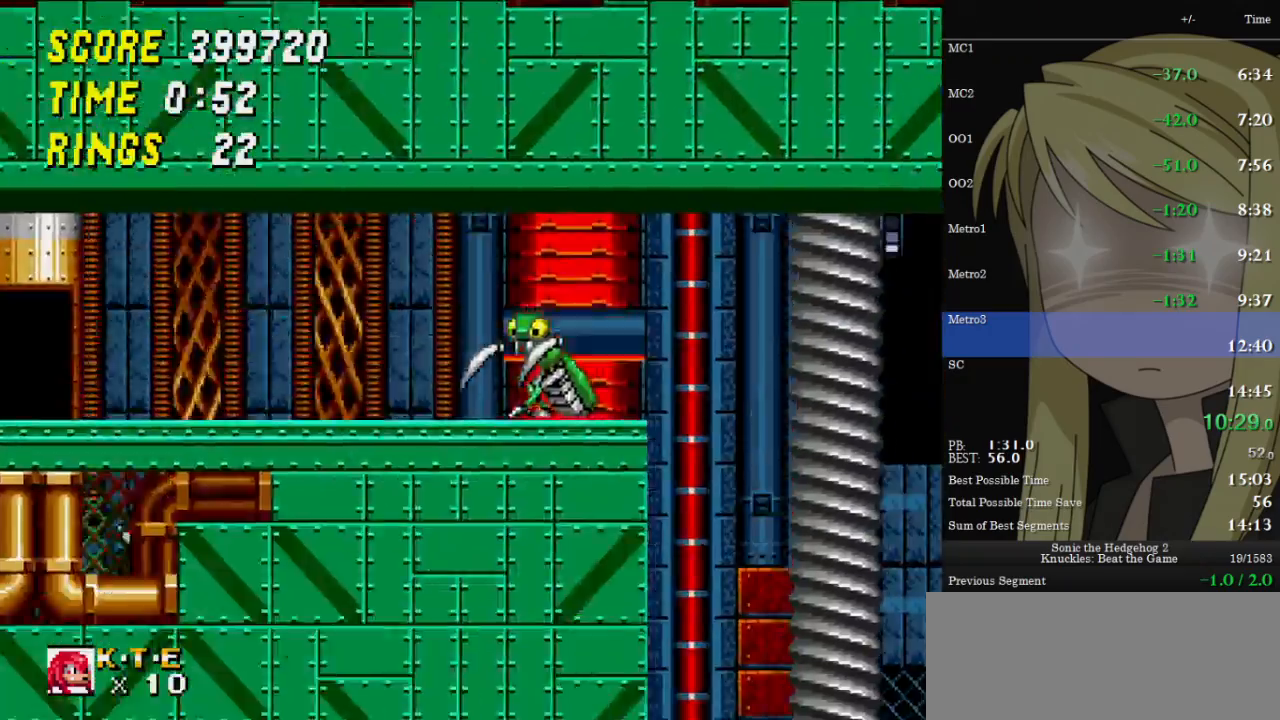
{"keys": ["left"], "events": [[33, "left", "up"], [100, "z", "up"], [133, "left", "down"], [300, "left", "up"], [367, "left", "down"]]}
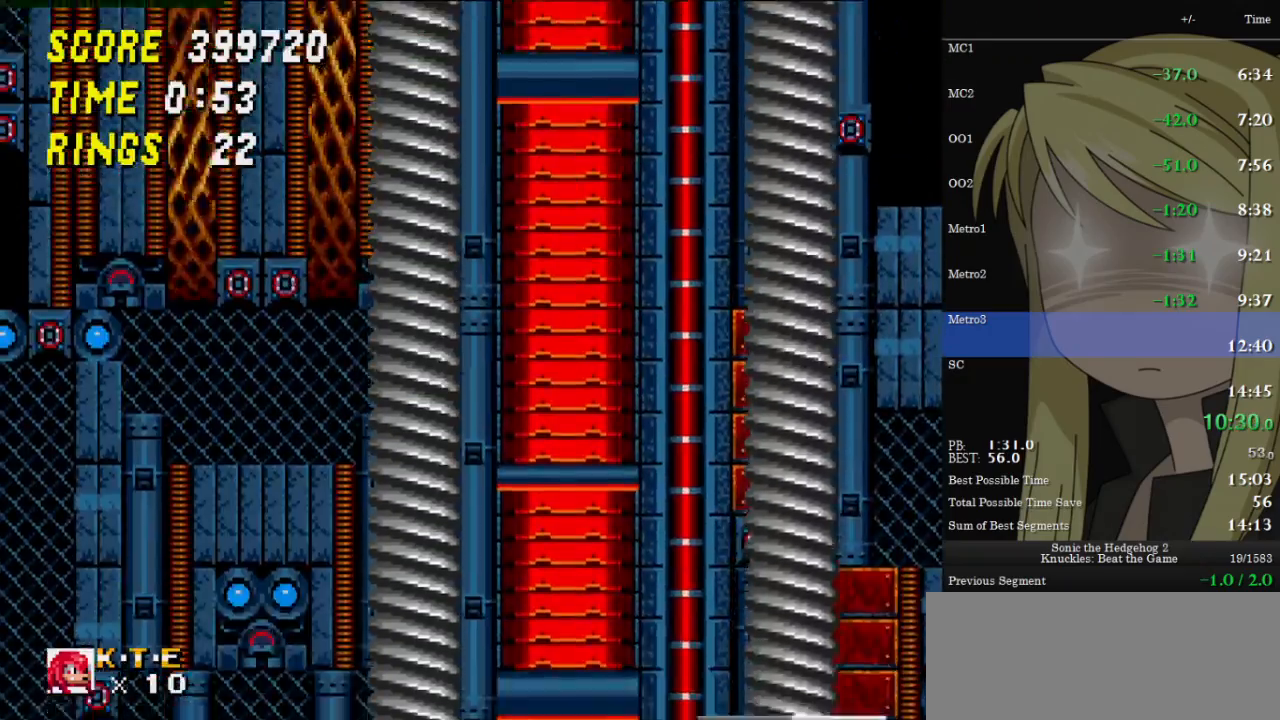
{"keys": ["z"], "events": [[33, "left", "up"], [167, "right", "down"], [467, "z", "down"], [500, "right", "up"]]}
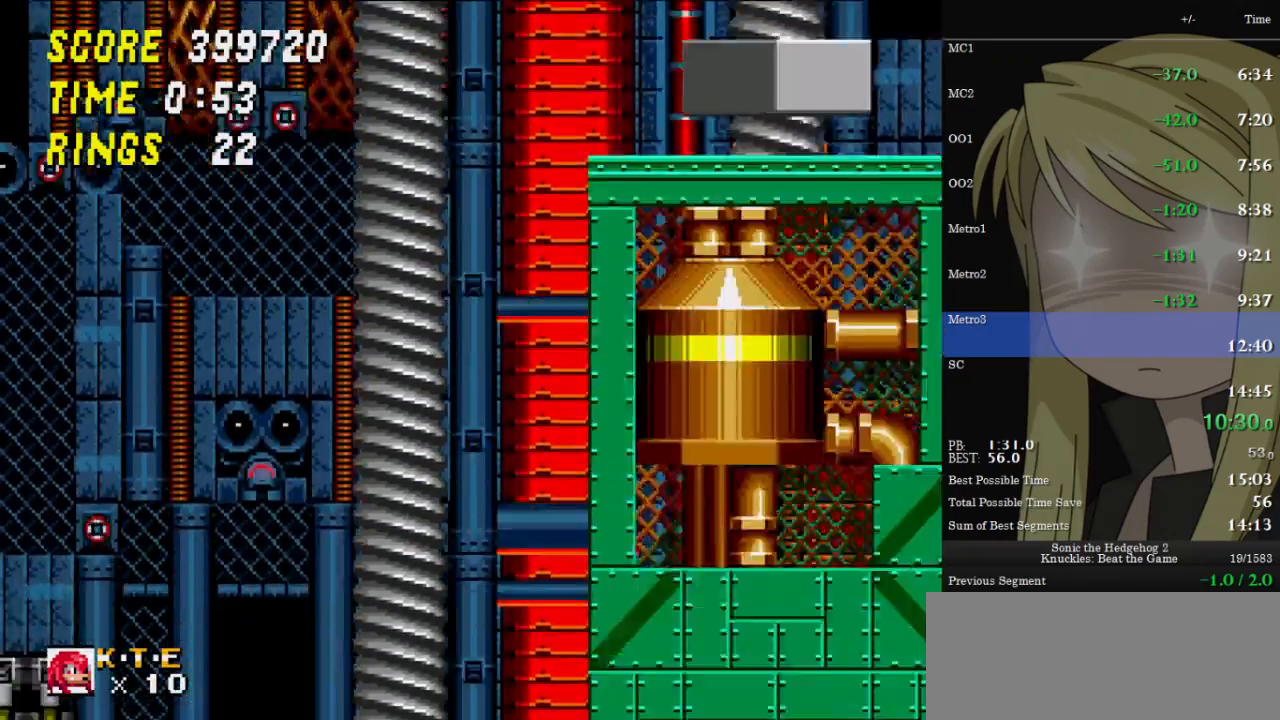
{"keys": ["left"], "events": [[67, "left", "down"], [367, "z", "up"]]}
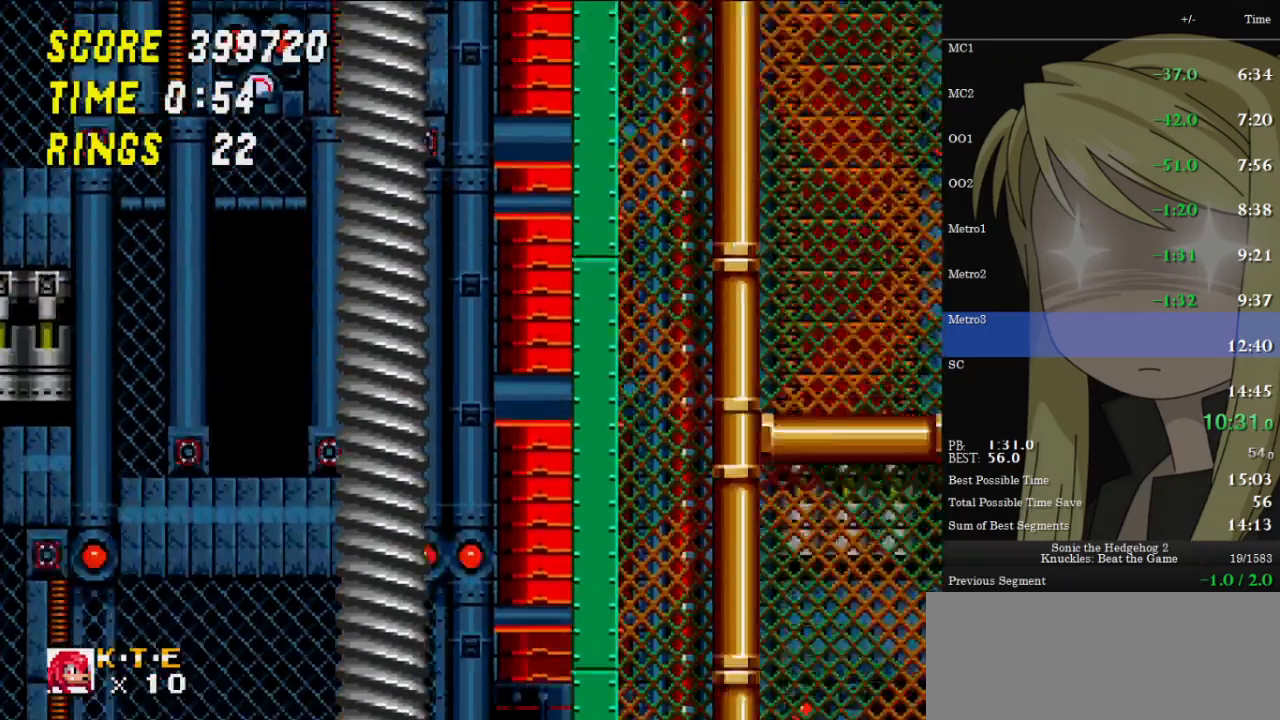
{"keys": ["z"], "events": [[33, "z", "down"], [500, "left", "up"]]}
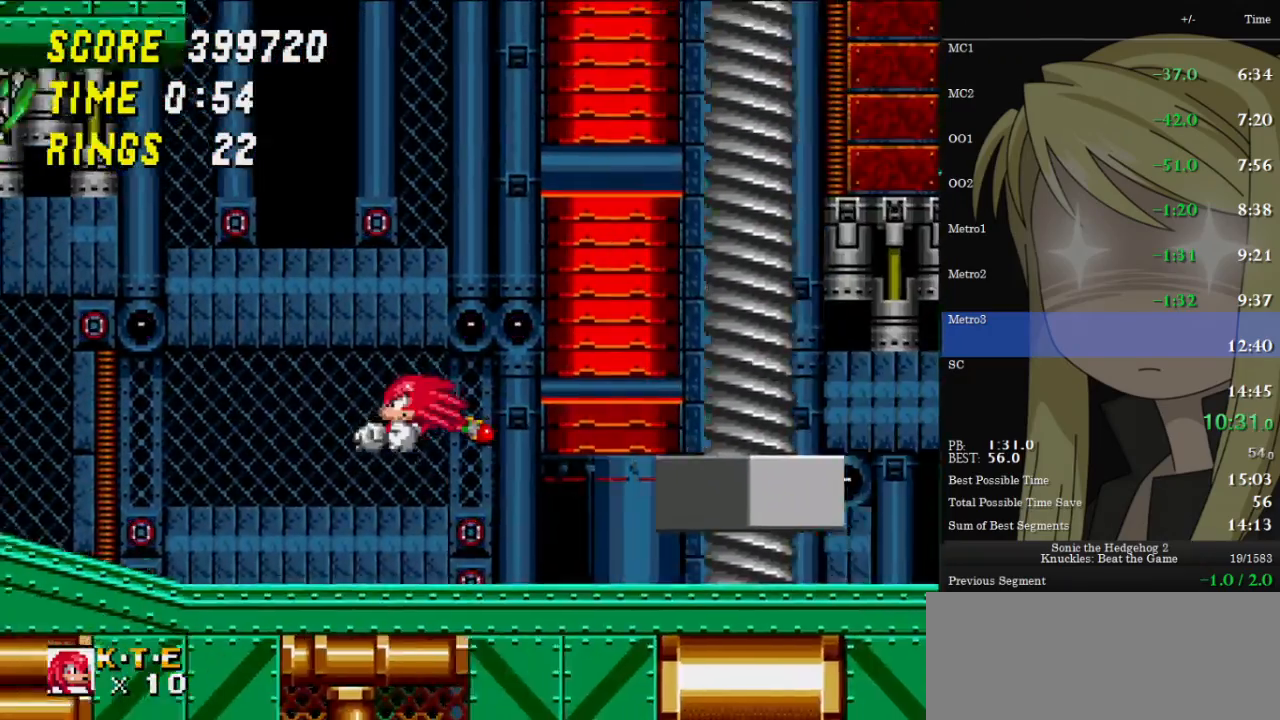
{"keys": [], "events": [[33, "z", "up"], [67, "right", "down"], [400, "right", "up"]]}
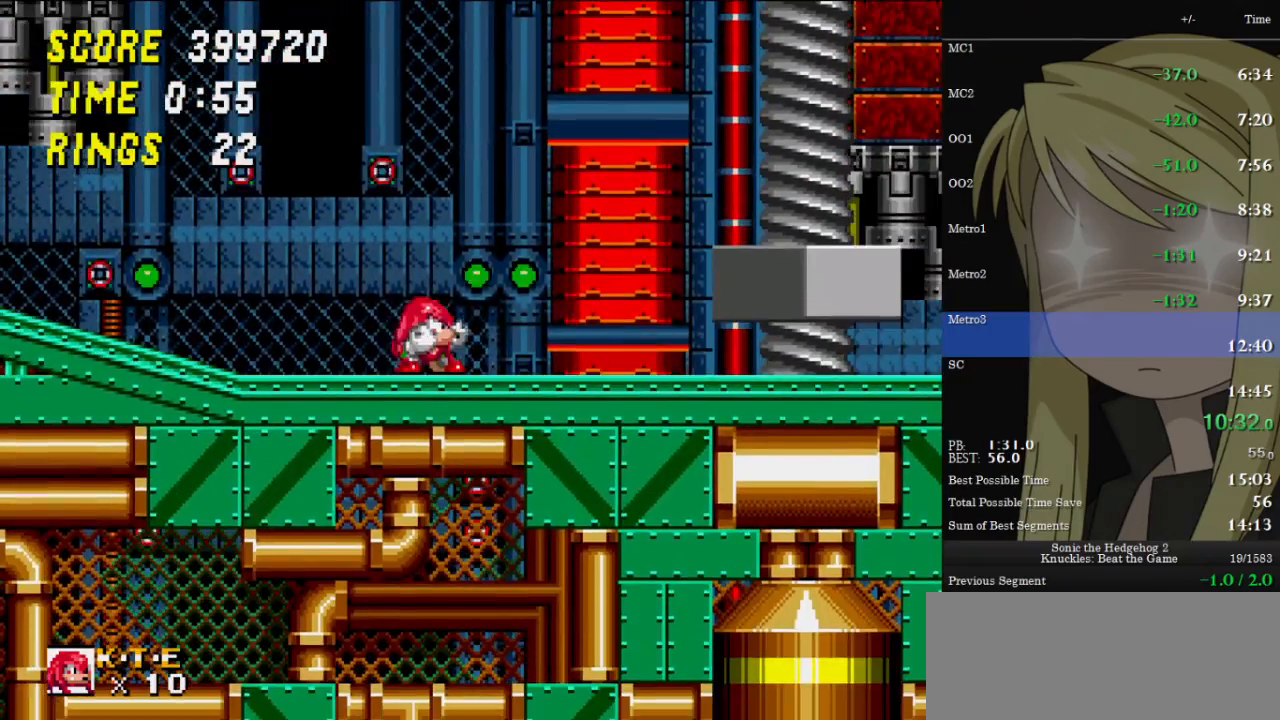
{"keys": ["down"], "events": [[33, "down", "down"], [133, "x", "down"], [200, "down", "up"], [200, "x", "up"], [267, "down", "down"]]}
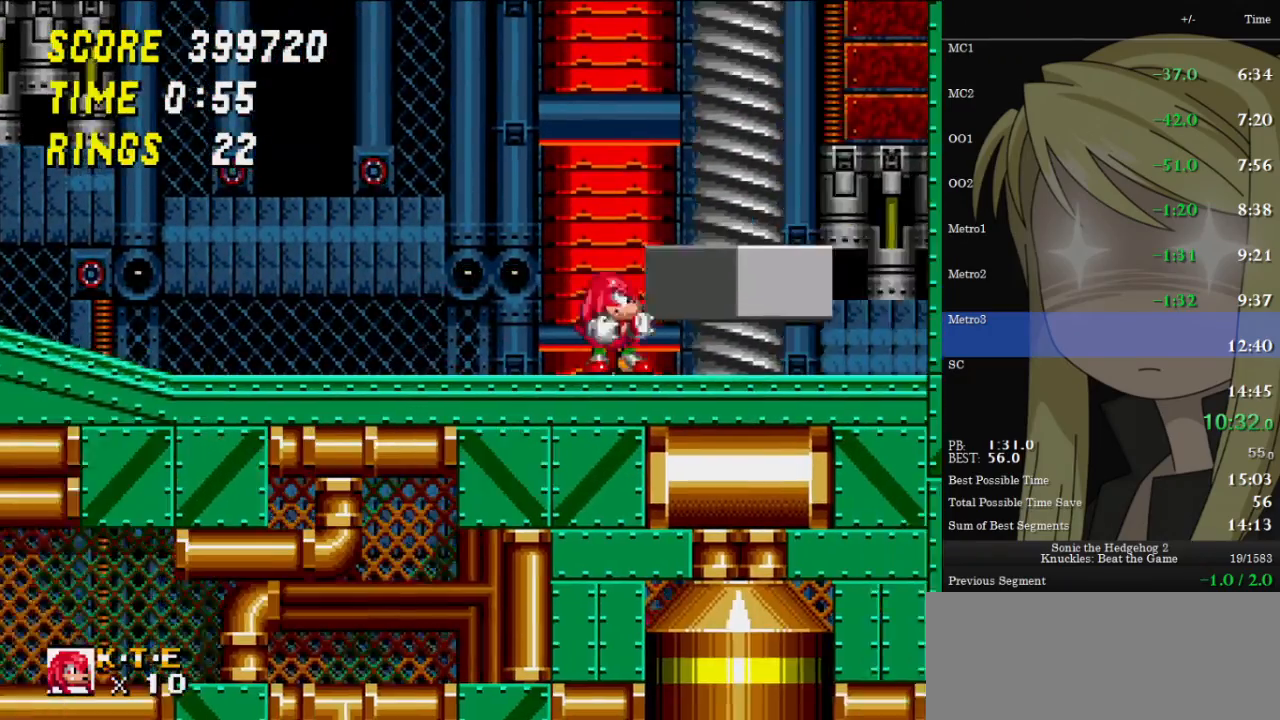
{"keys": ["down"], "events": []}
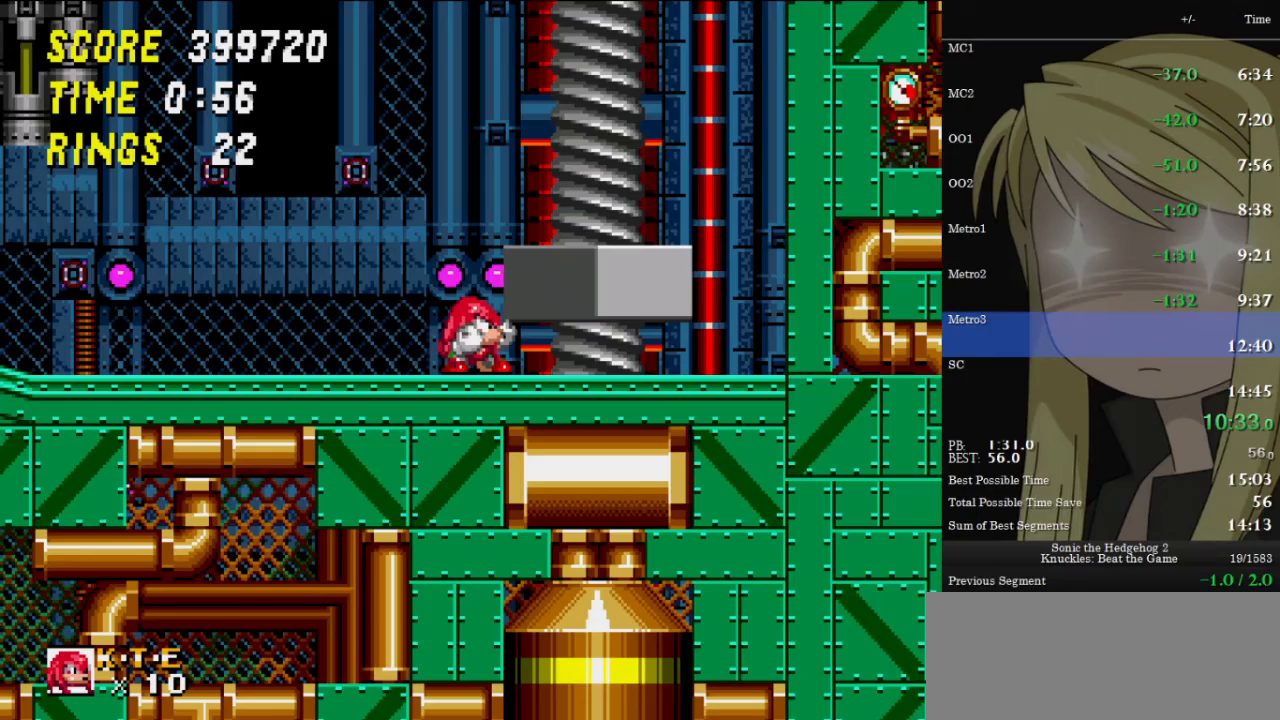
{"keys": ["down"], "events": []}
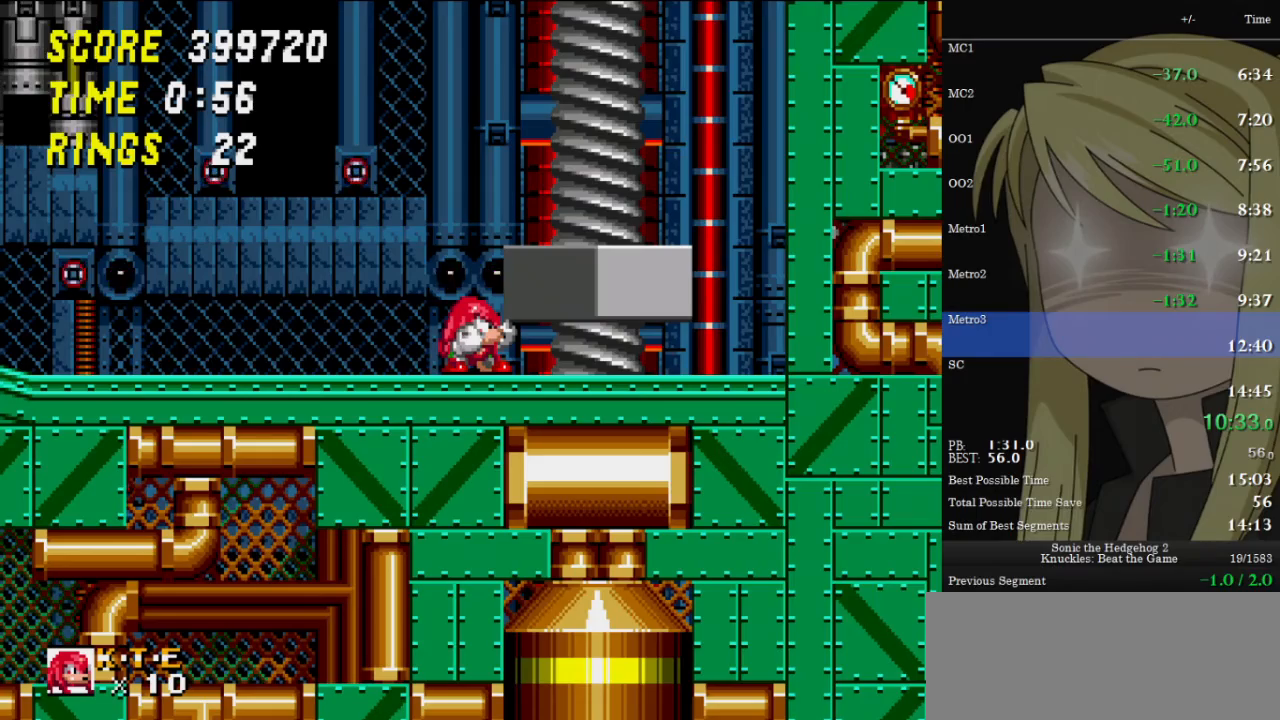
{"keys": ["down"], "events": []}
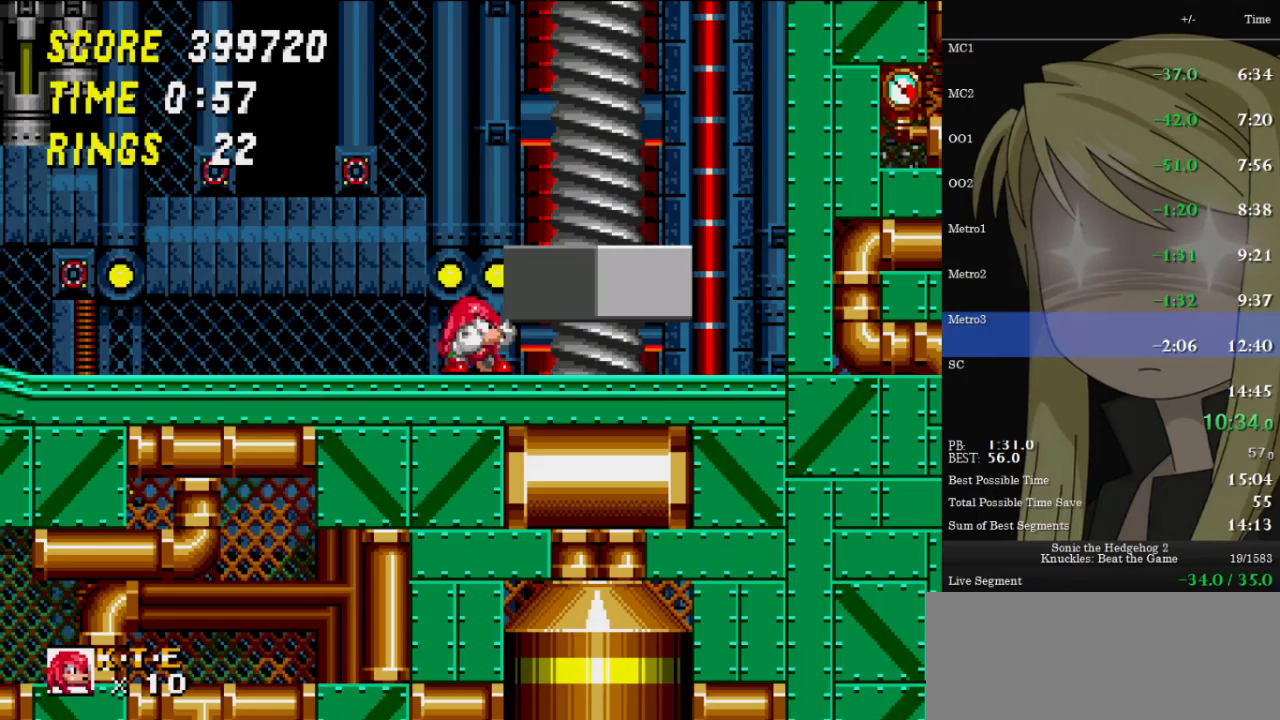
{"keys": ["down"], "events": []}
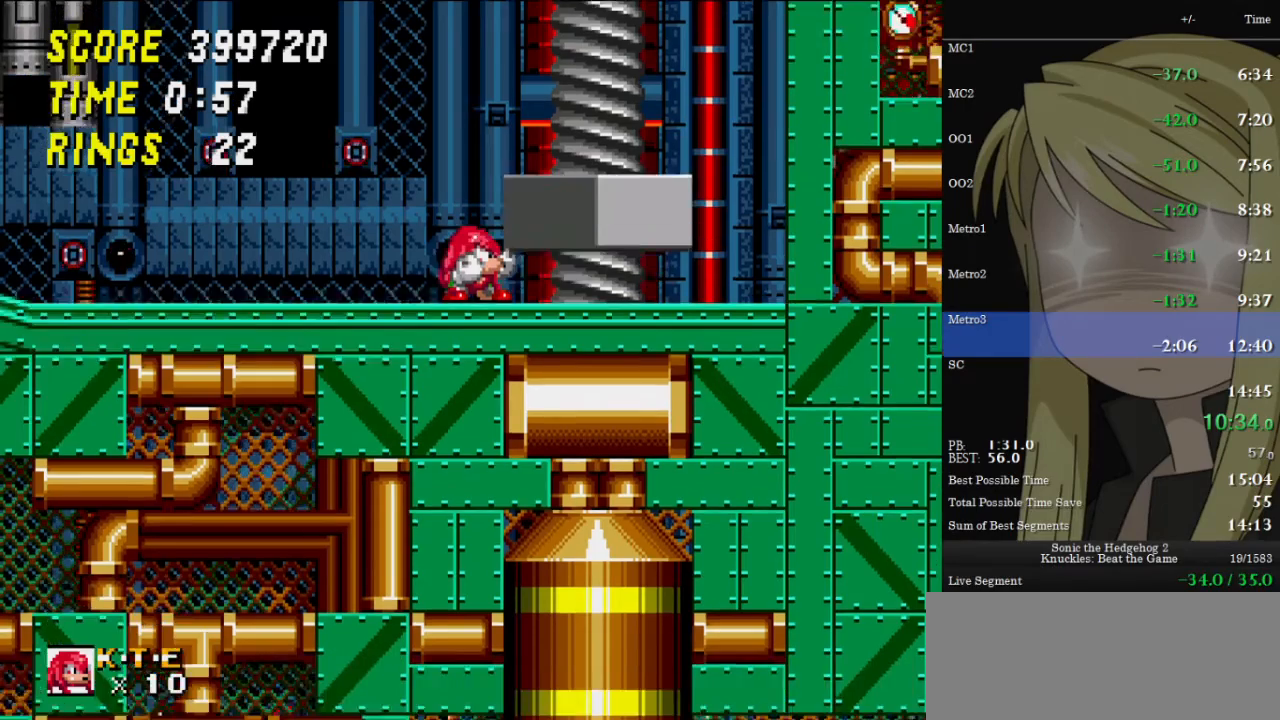
{"keys": ["down"], "events": []}
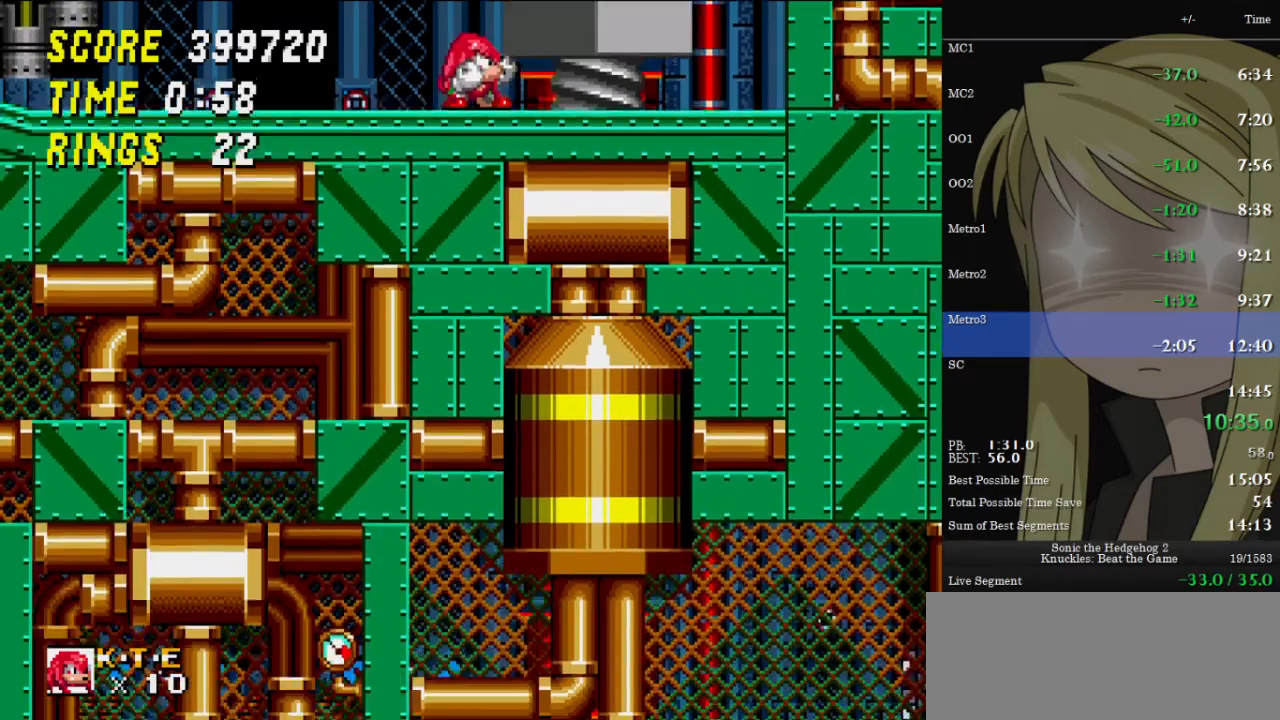
{"keys": ["right", "z"], "events": [[67, "right", "down"], [100, "down", "up"], [133, "z", "down"]]}
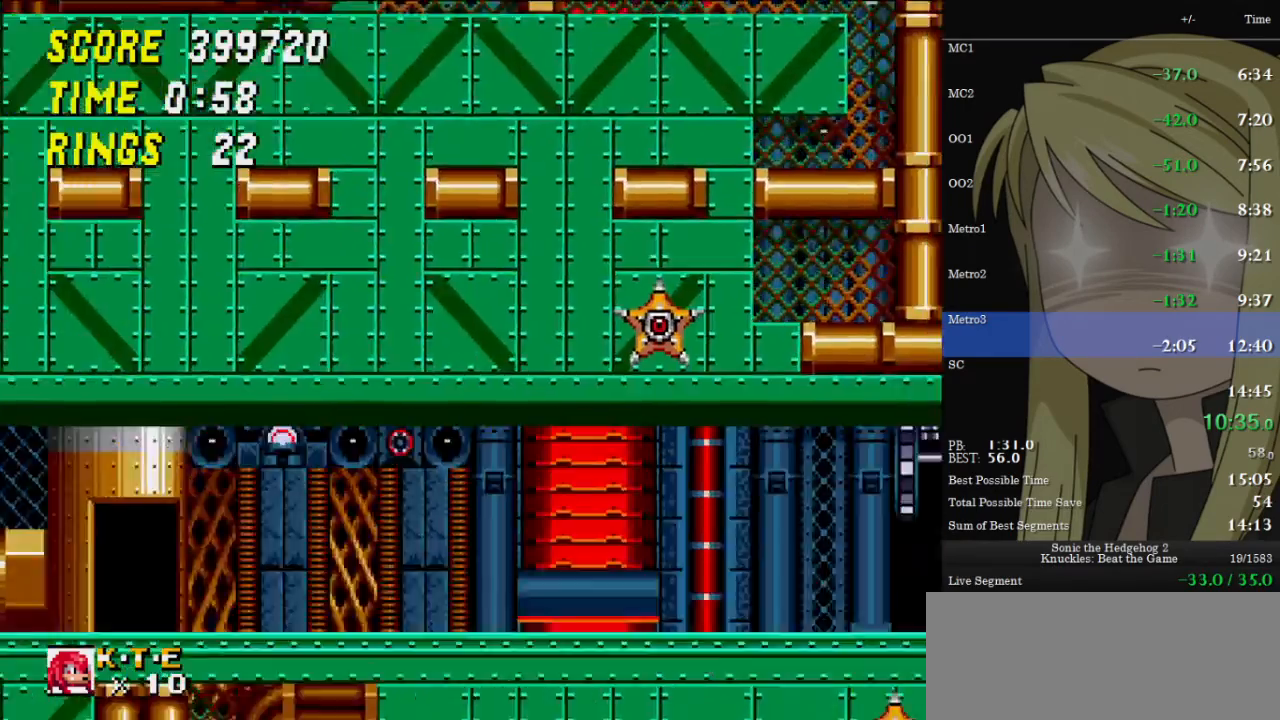
{"keys": [], "events": [[67, "right", "up"], [133, "left", "down"], [133, "z", "up"], [400, "left", "up"]]}
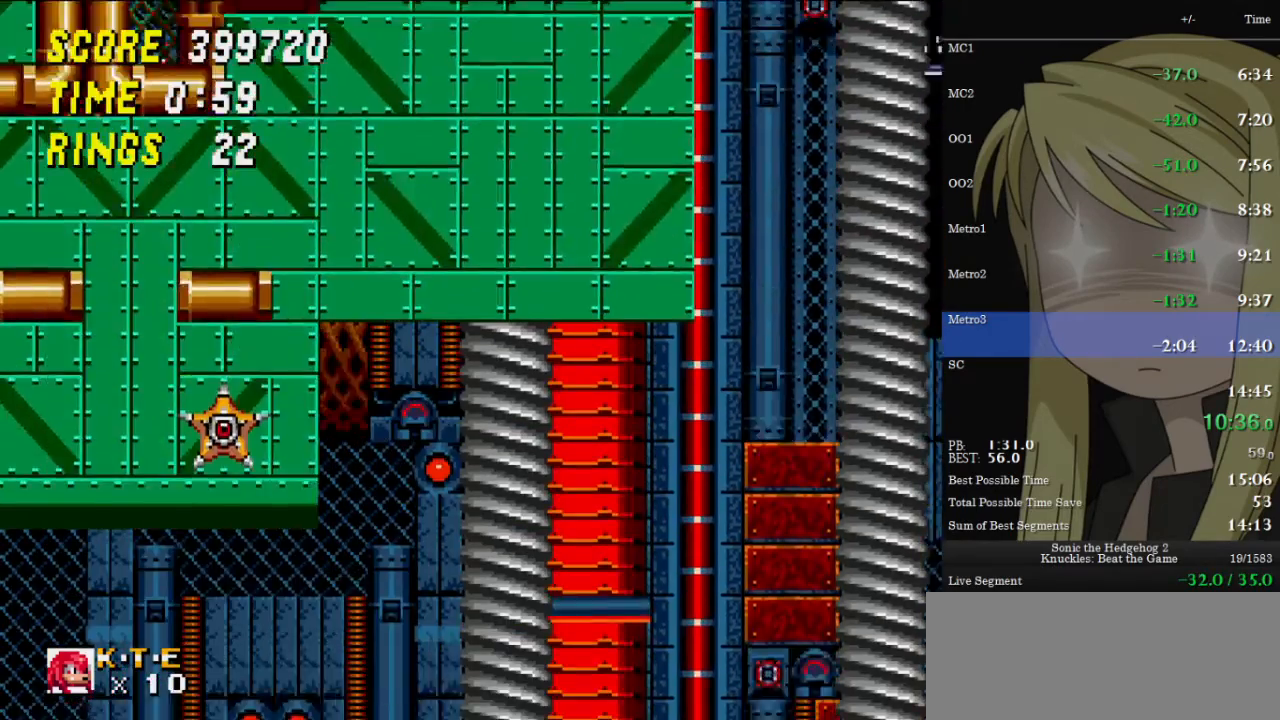
{"keys": [], "events": [[67, "left", "down"], [133, "left", "up"], [400, "right", "down"], [467, "right", "up"]]}
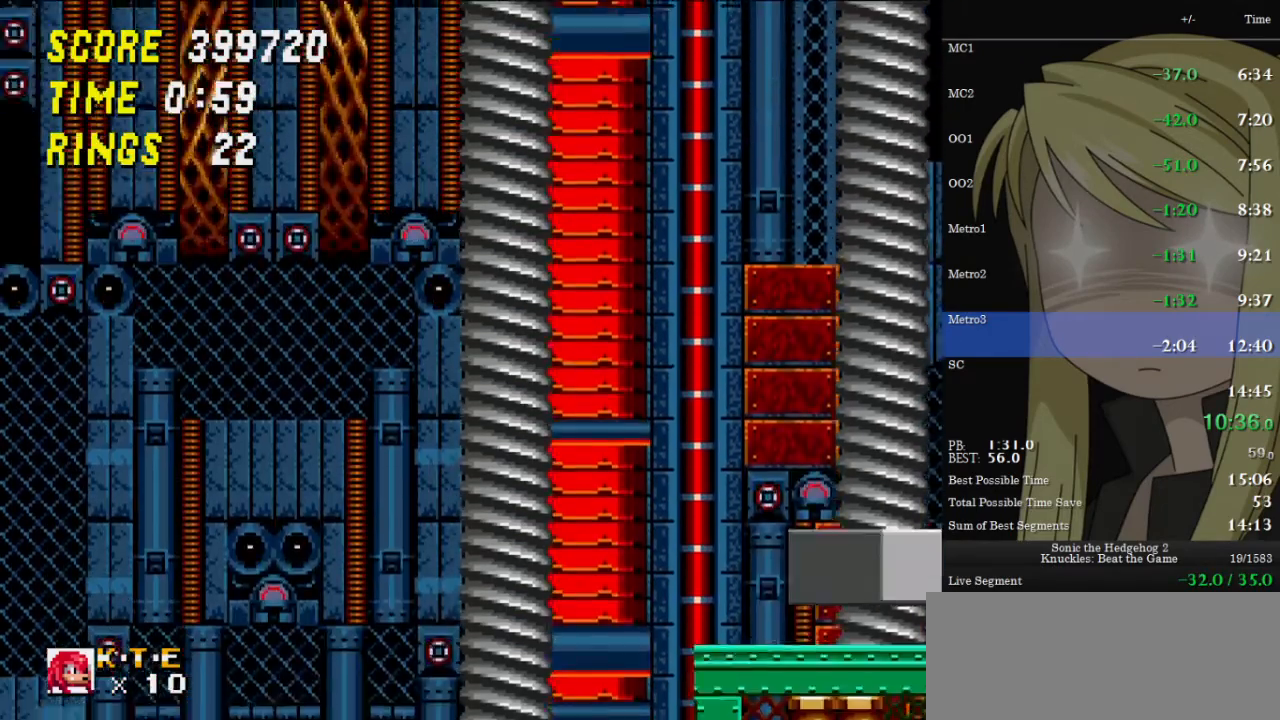
{"keys": [], "events": []}
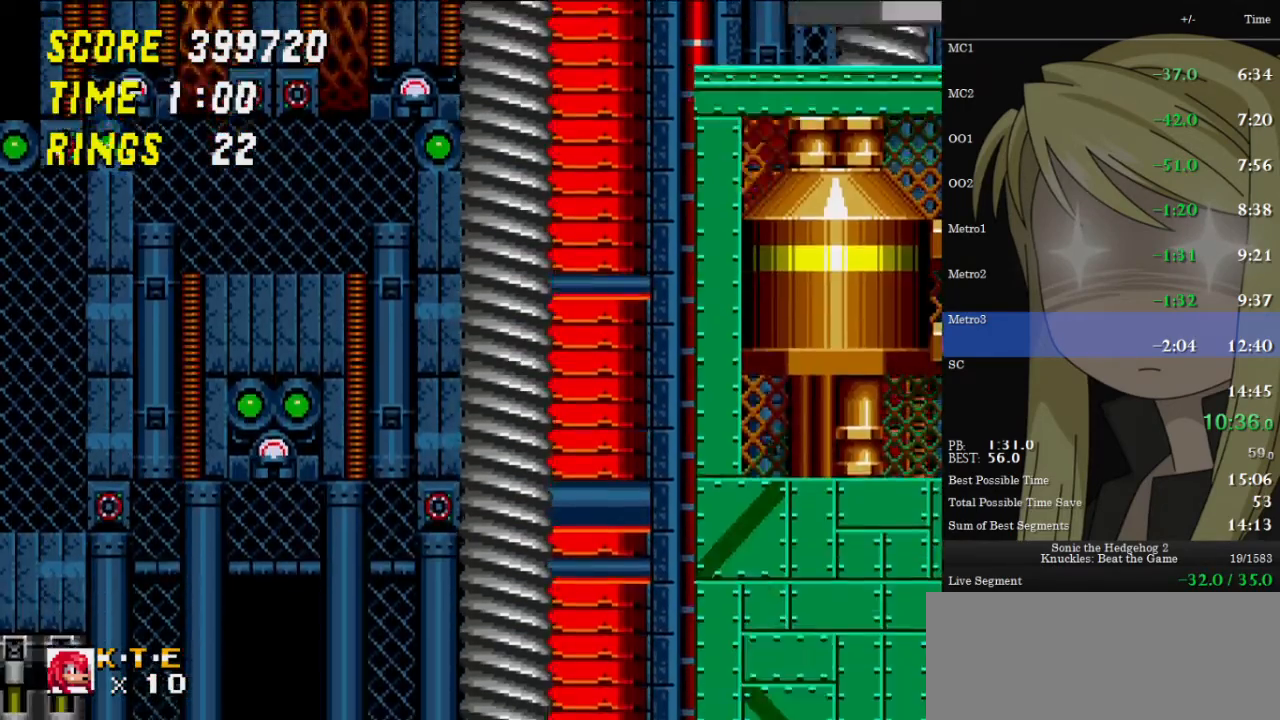
{"keys": ["left"], "events": [[500, "left", "down"]]}
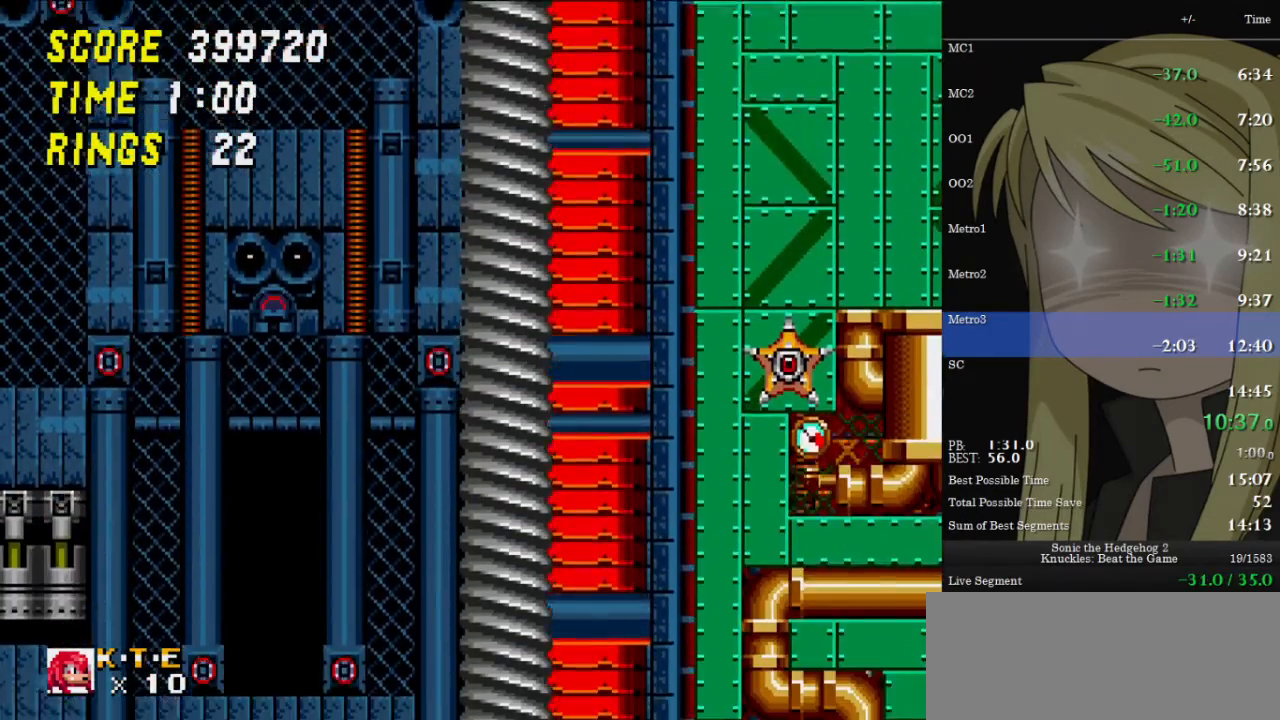
{"keys": [], "events": [[33, "left", "up"]]}
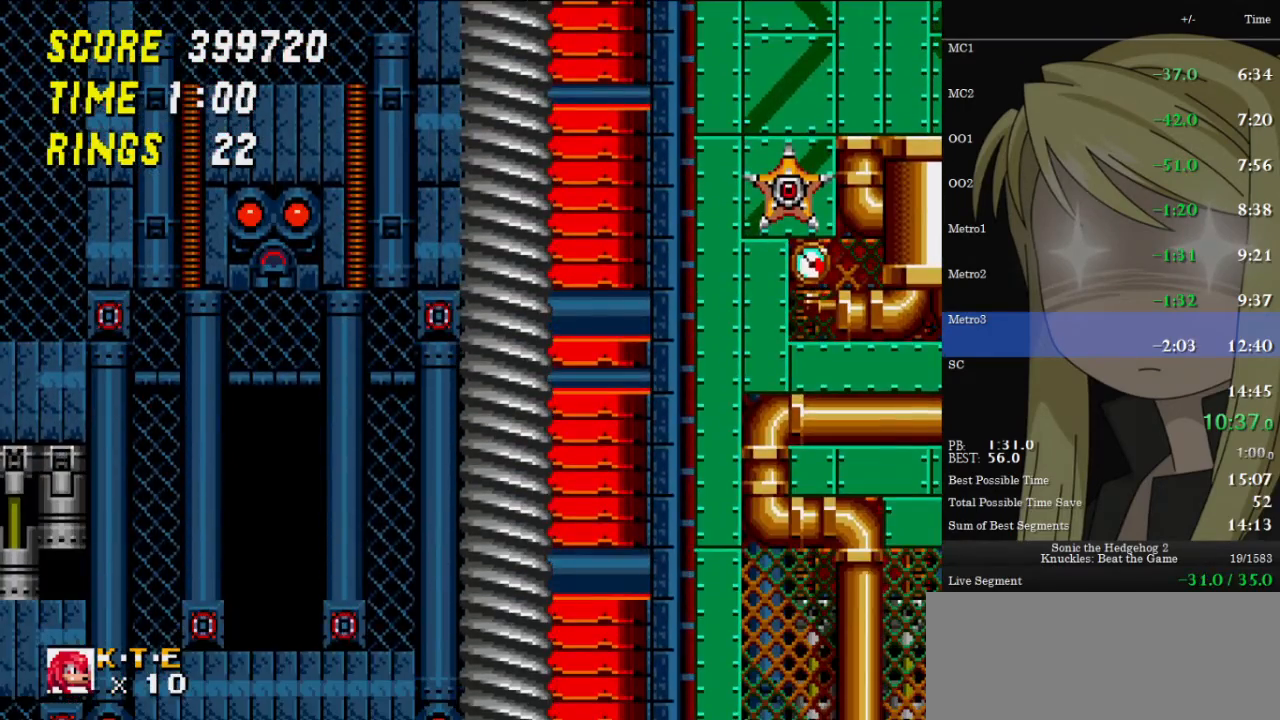
{"keys": [], "events": []}
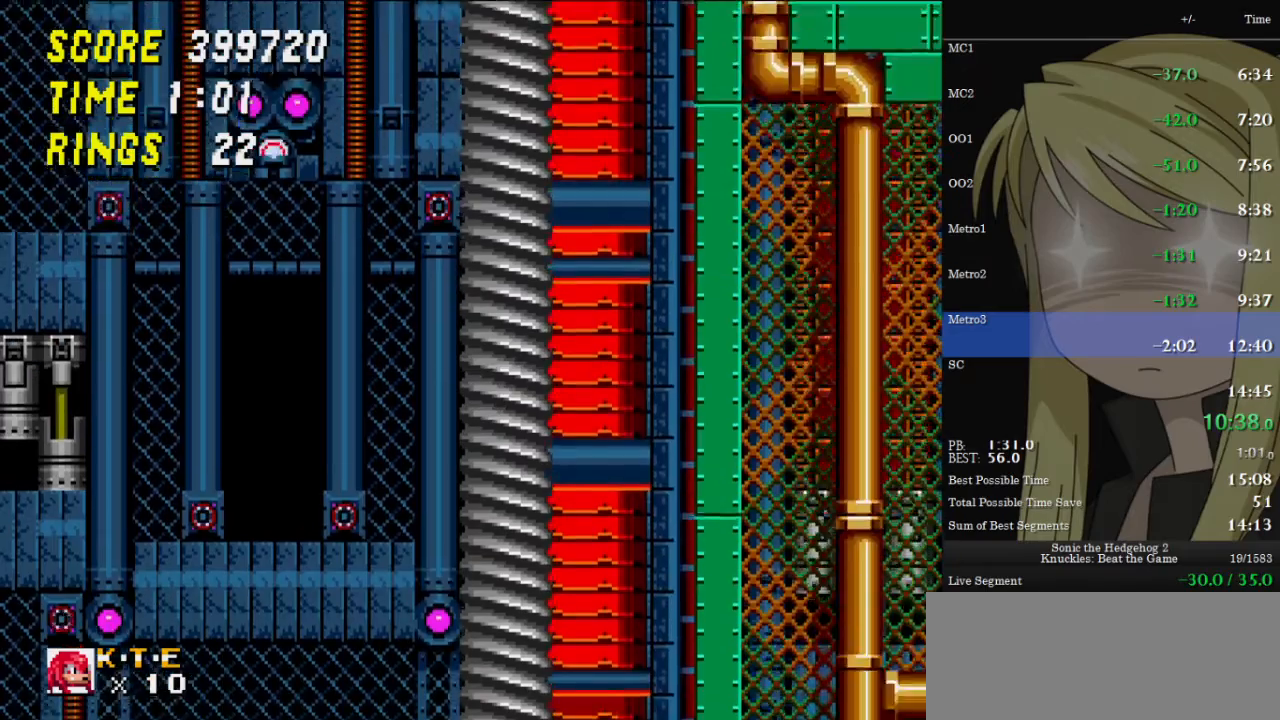
{"keys": [], "events": []}
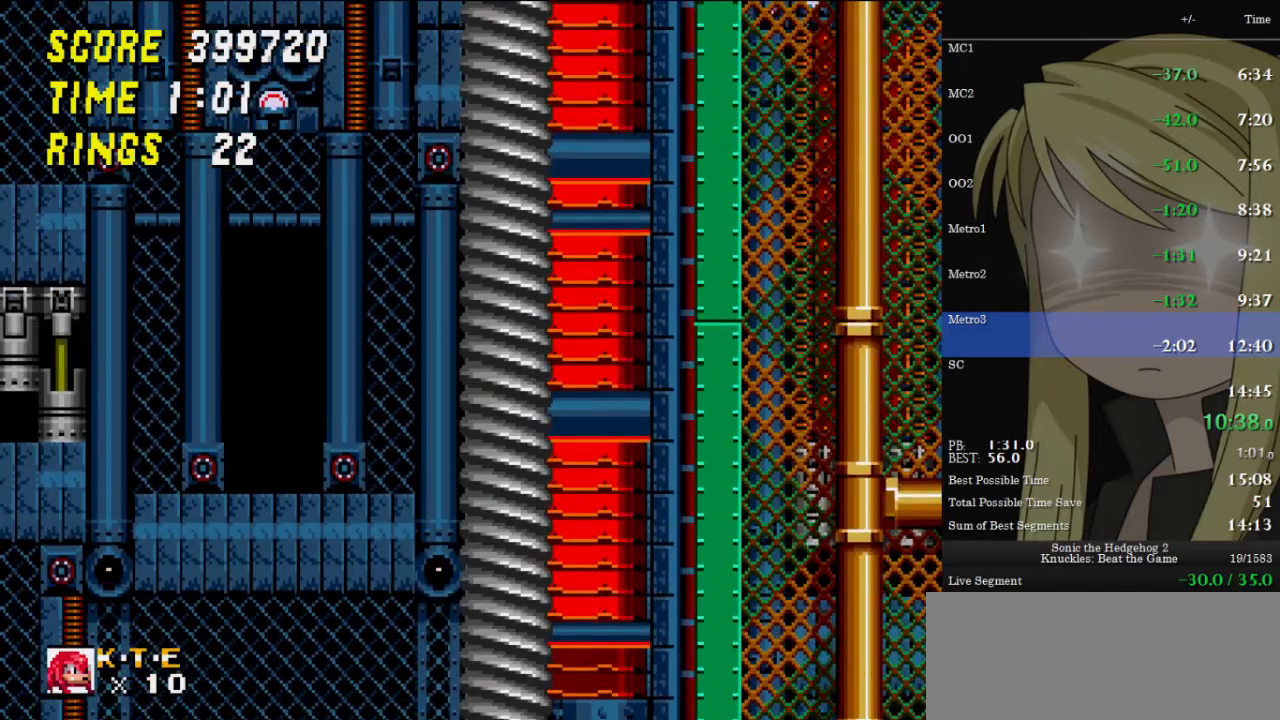
{"keys": [], "events": []}
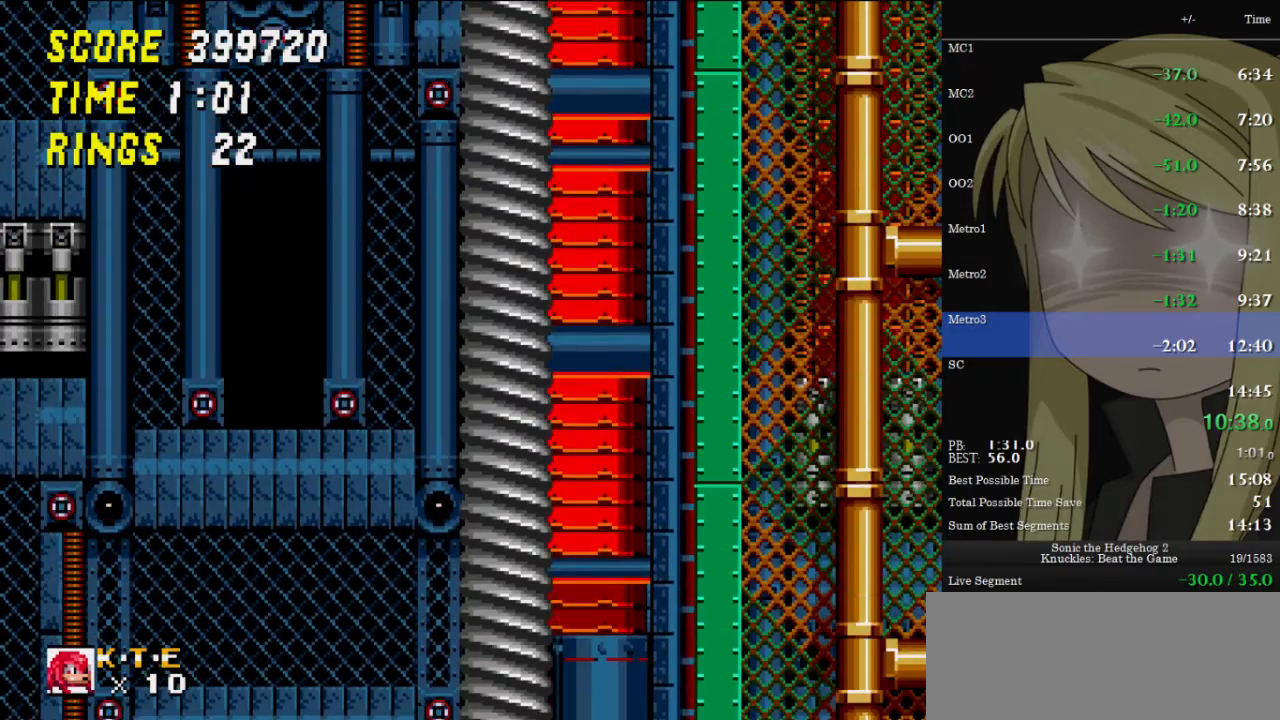
{"keys": [], "events": []}
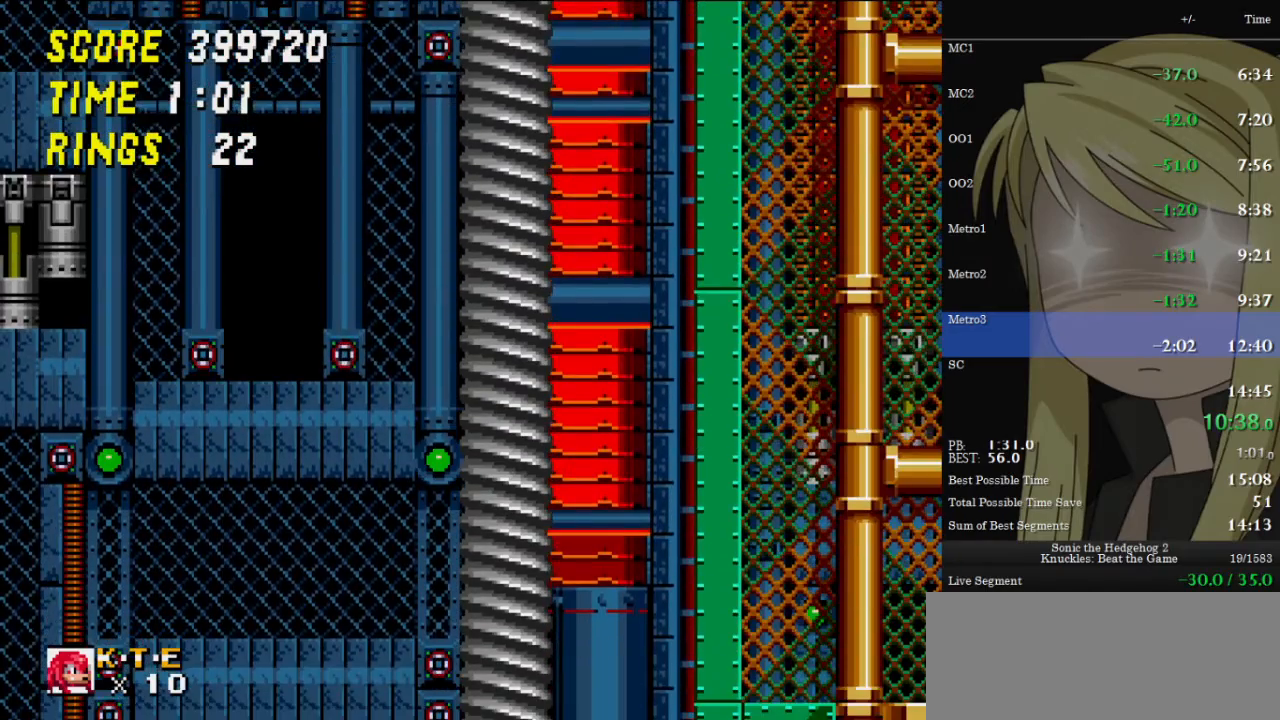
{"keys": [], "events": []}
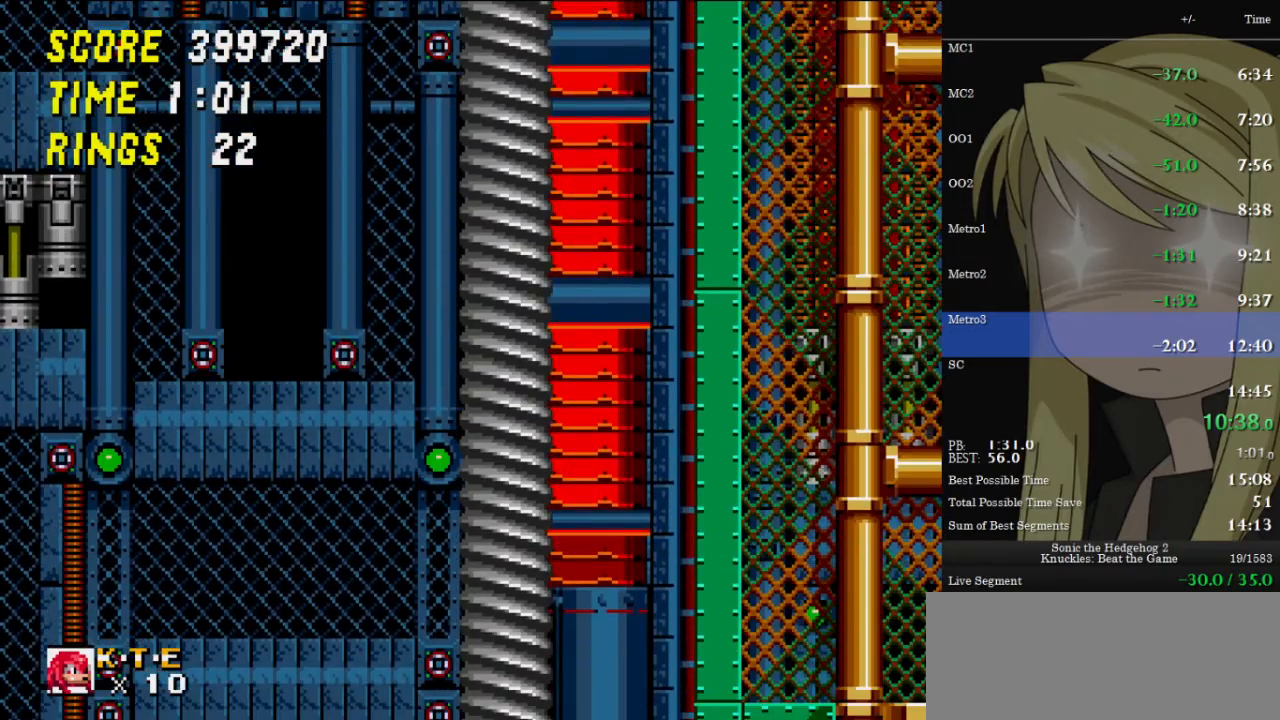
{"keys": [], "events": [[267, "z", "down"], [300, "z", "up"]]}
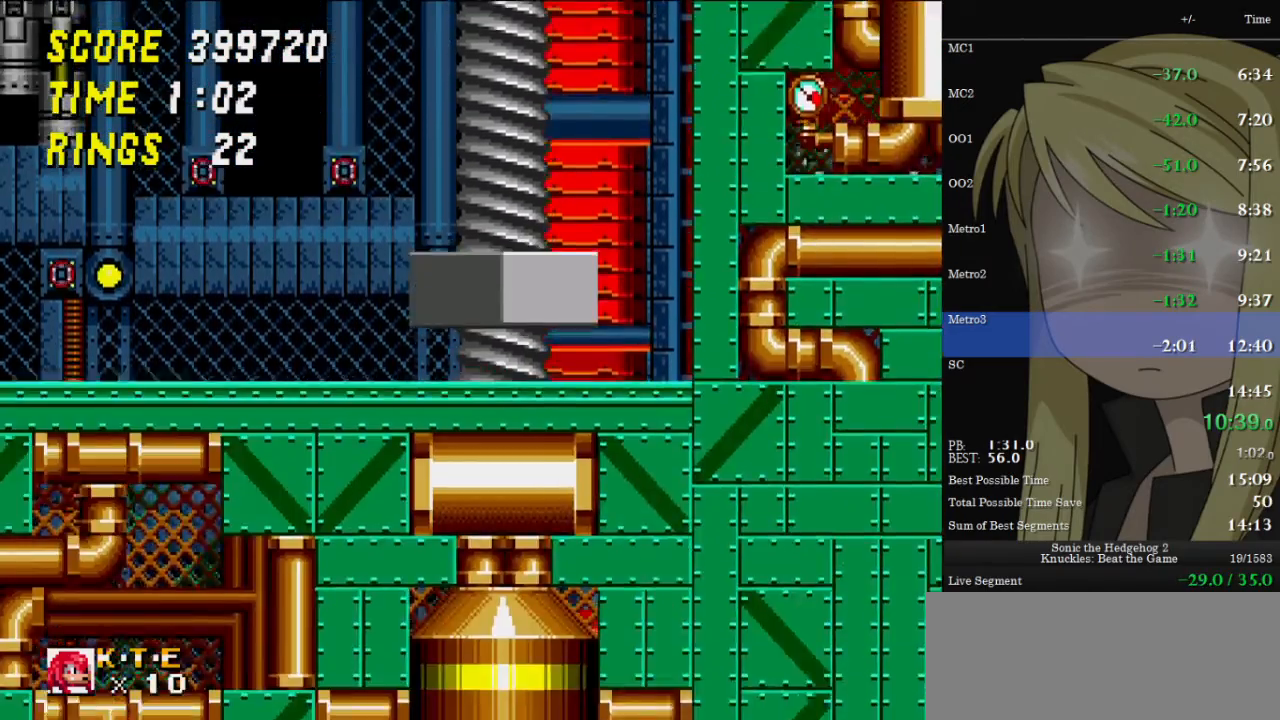
{"keys": [], "events": [[433, "right", "down"], [467, "right", "up"]]}